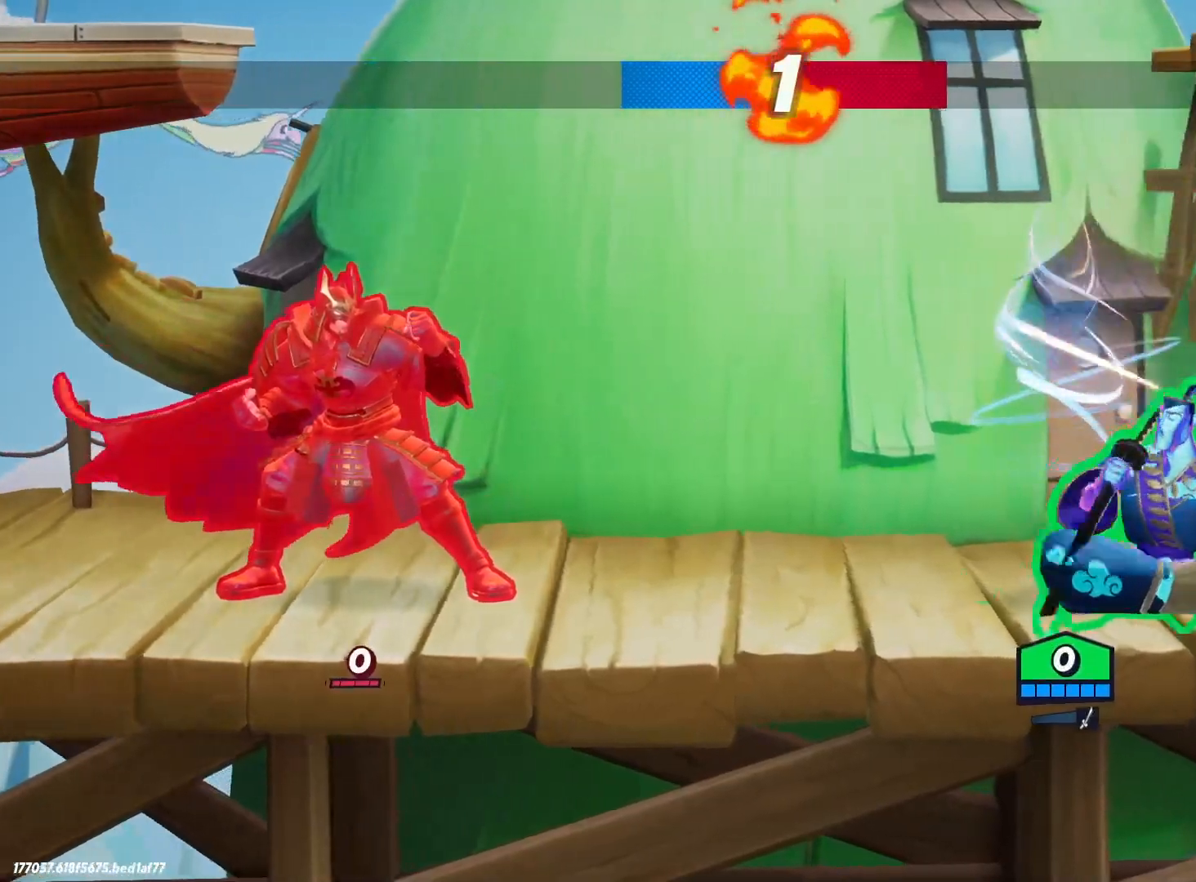
Gameplay with keyboard; each line is a JSON object with the keys held at the frame after it. "events" lists presses ("down") and releases ("up") of ".", "/", "0", "1", "2", "3", "4", "5", "6", "7", "8", "9", "a", "alt_l", "alt_r", "b", "backslash", "backspace", "c", "caps_lock", "comma", "ctrl_l", "ctrl_r", "d", "e", "equals", "f", "g", "h", "i", "j", "k", "l", "lbracket", "m", "minus", "n", "o", "p", "q", "quote", "r", "rbracket", "return", "s", "semicolon", "shift_l", "shift_r", "space", "super", "t", "tab", "tilde", "u", "v", "w", "x", "y" and "z" between this image and that frame as [ms after this image, input, new state], when the widget could be followed in between. No other keys are recorded. Mouse input is not recorded.
{"keys": ["a"], "events": [[350, "a", "down"]]}
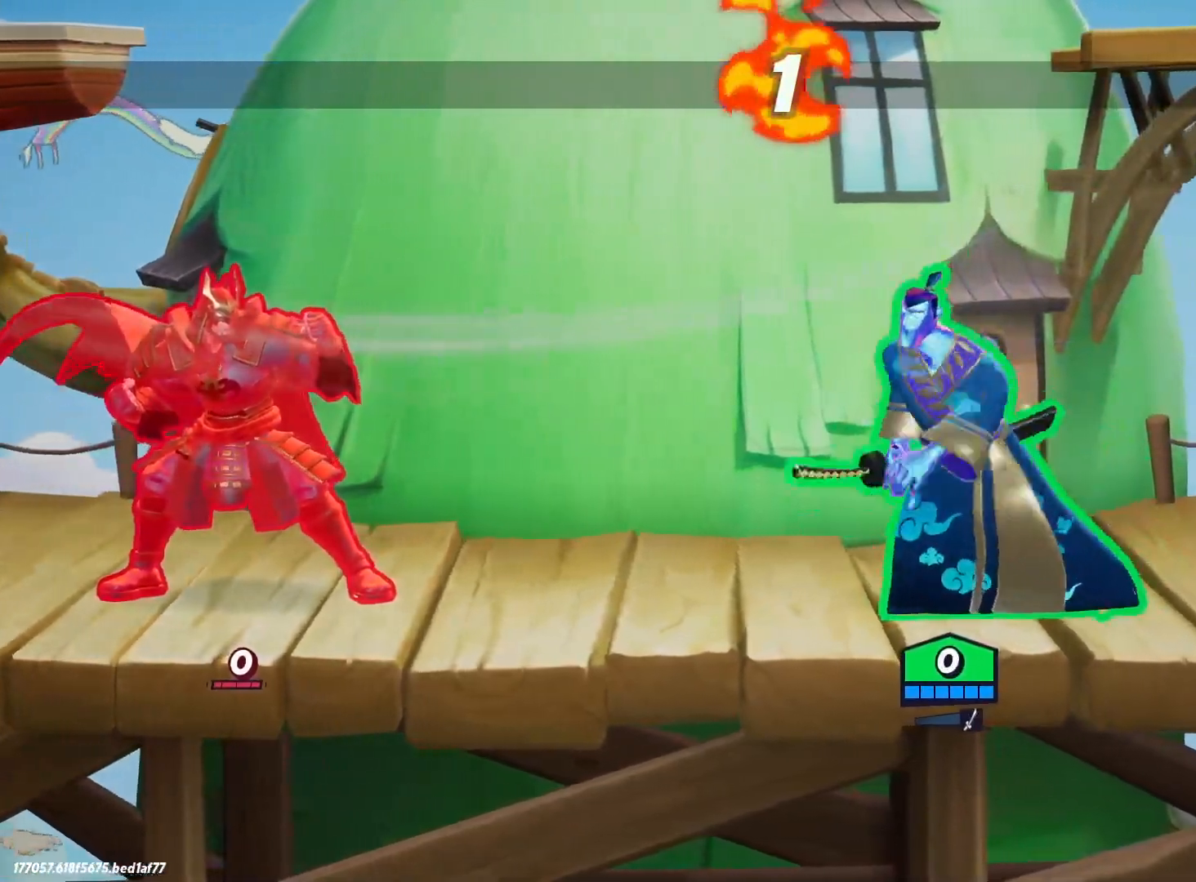
{"keys": ["a", "space"], "events": [[500, "space", "down"]]}
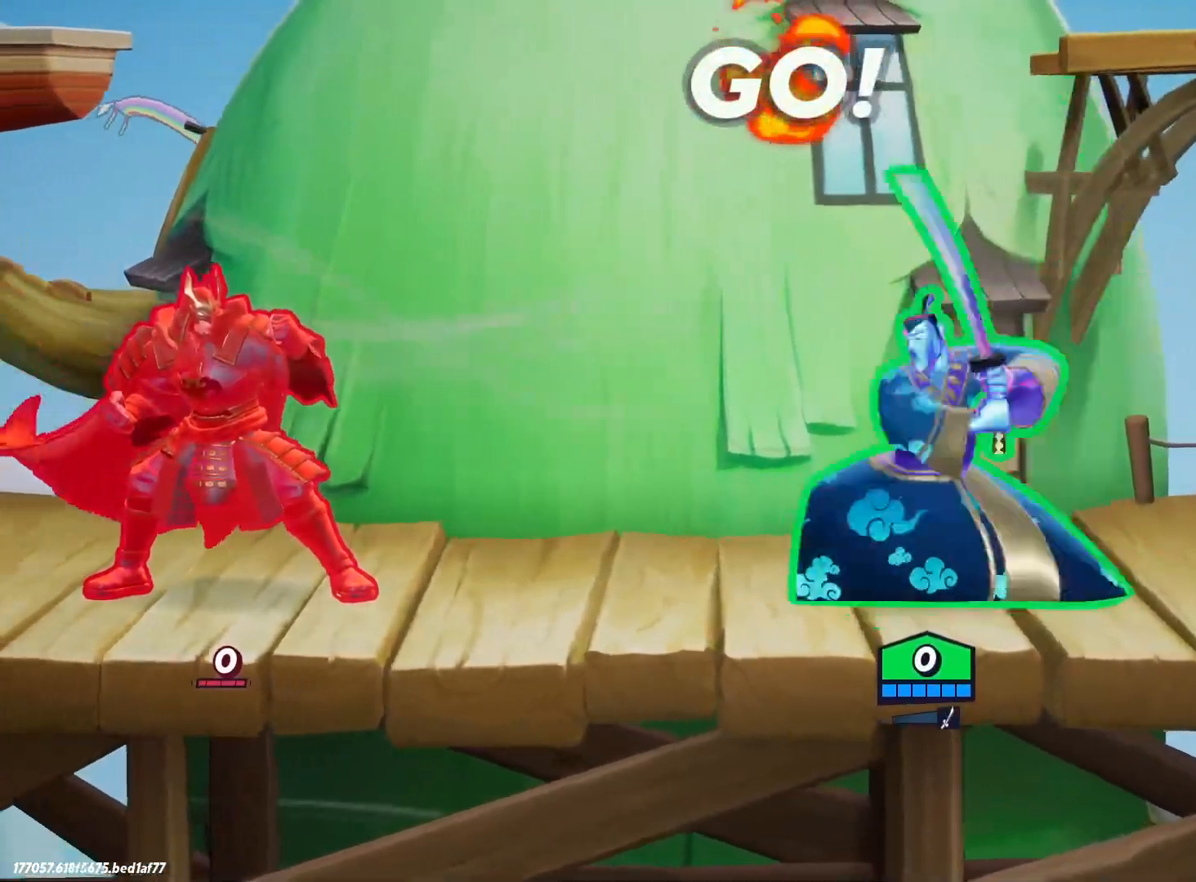
{"keys": ["a"], "events": [[184, "space", "up"], [317, "space", "down"], [417, "x", "down"], [500, "space", "up"], [500, "x", "up"]]}
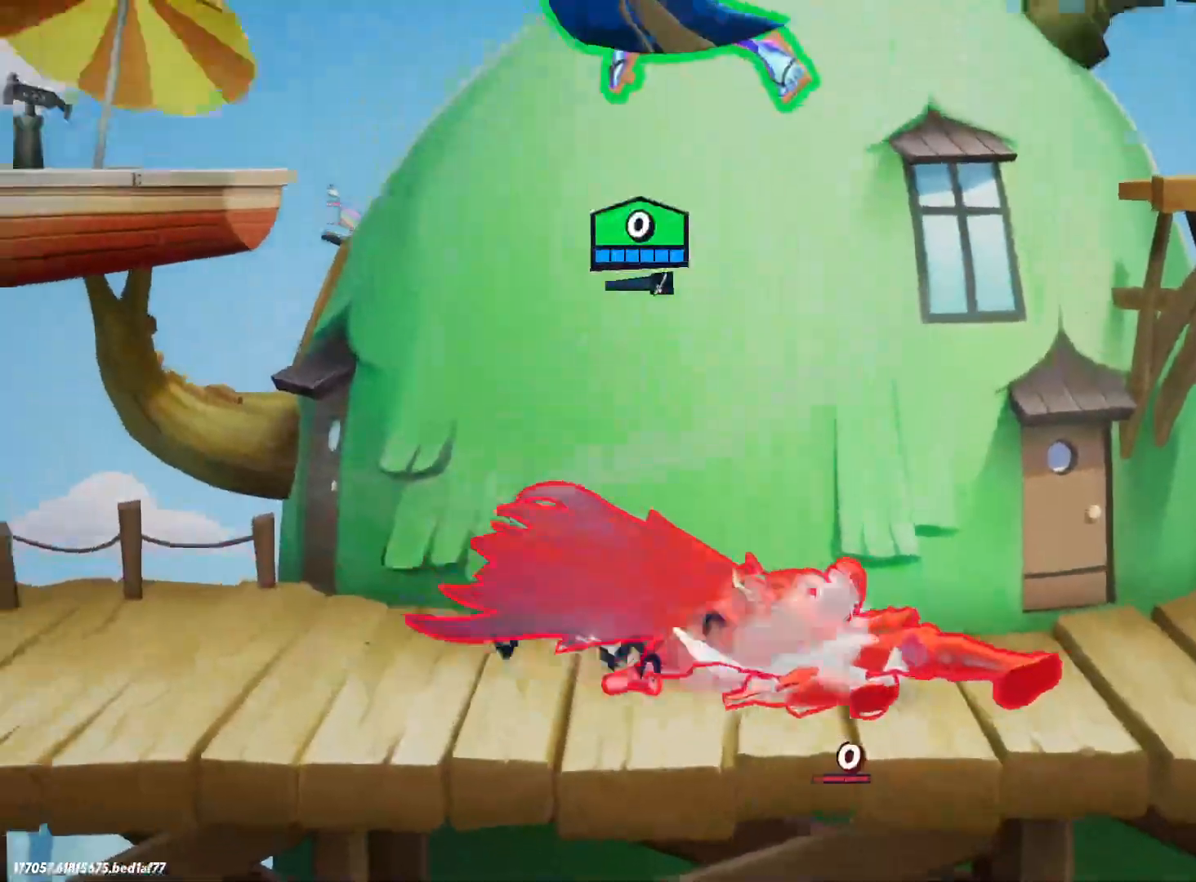
{"keys": ["a", "s"], "events": [[50, "s", "down"]]}
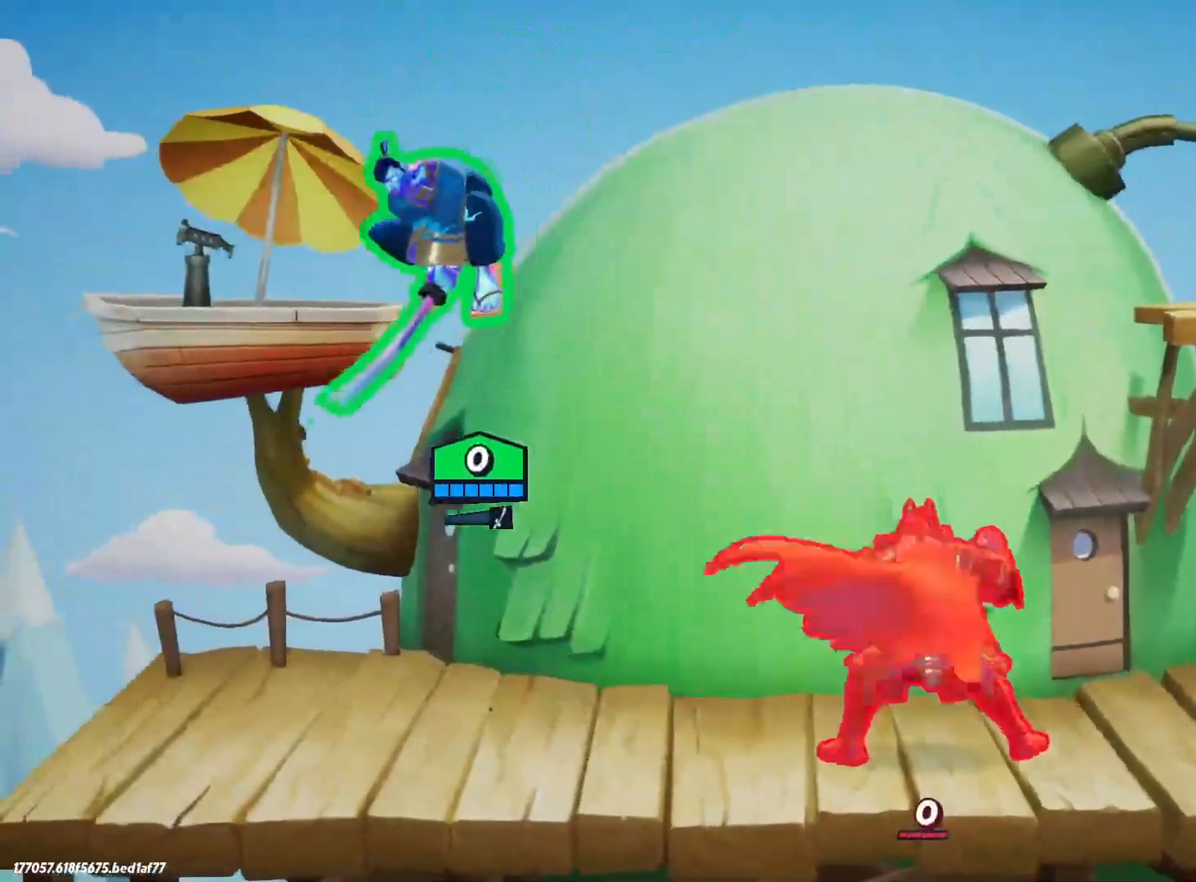
{"keys": ["backslash", "d"], "events": [[284, "s", "up"], [384, "a", "up"], [384, "backslash", "down"], [384, "d", "down"]]}
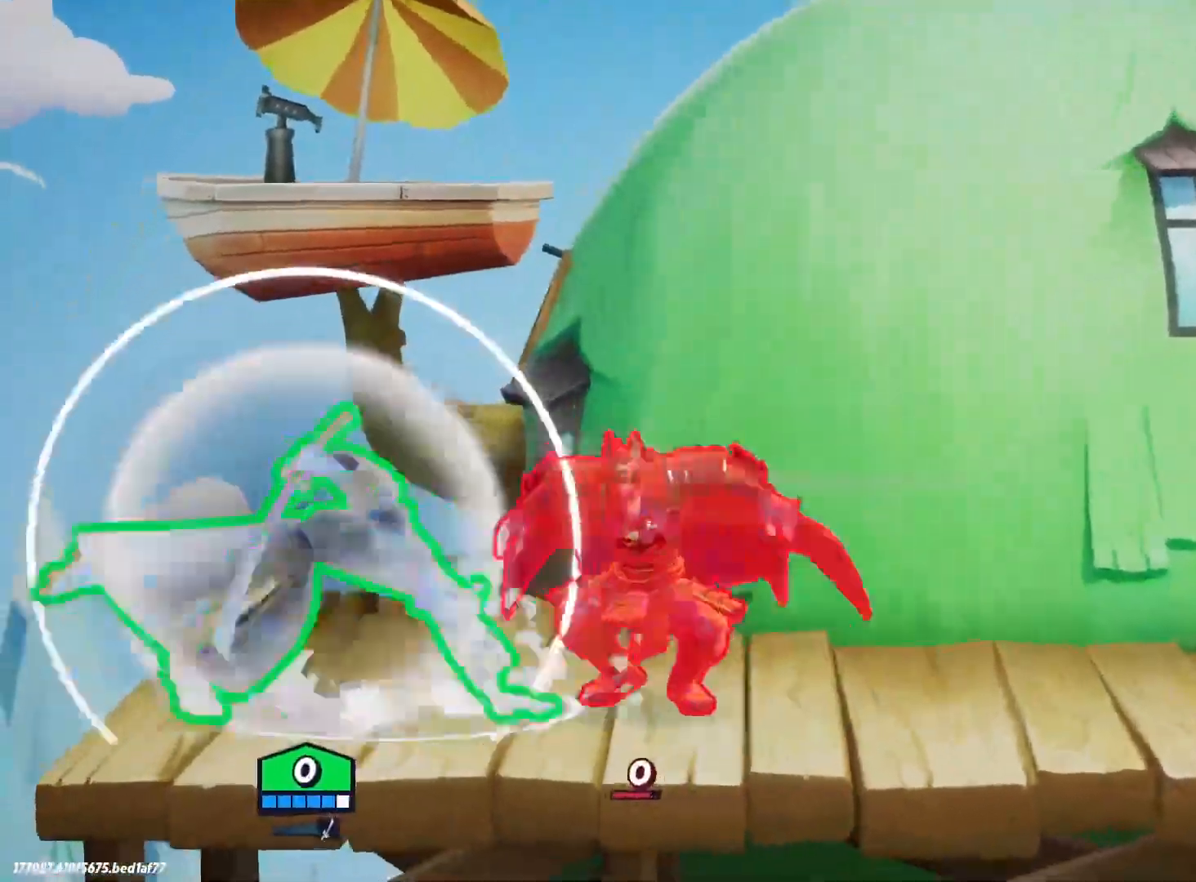
{"keys": ["a"], "events": [[17, "backslash", "up"], [150, "d", "up"], [200, "a", "down"], [250, "lbracket", "down"], [350, "lbracket", "up"]]}
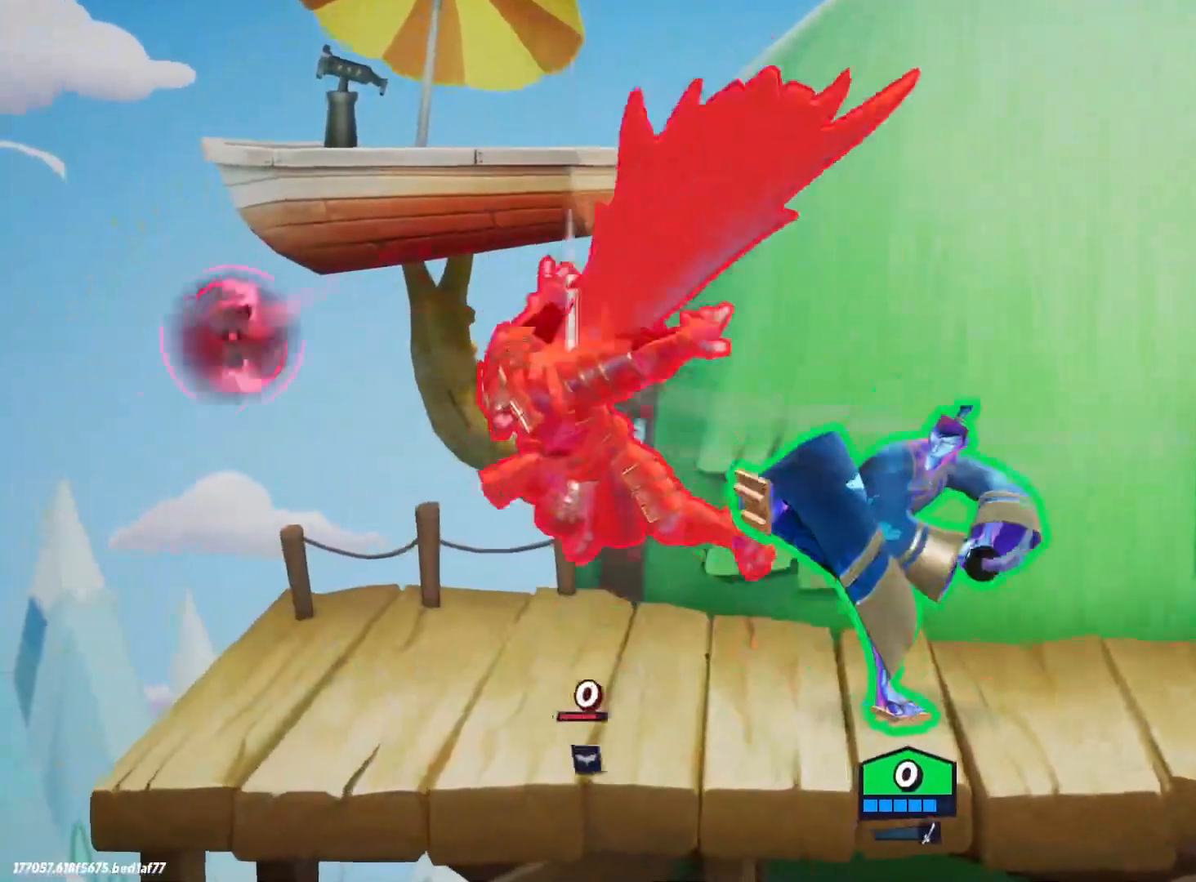
{"keys": ["a"], "events": [[117, "lbracket", "down"], [217, "lbracket", "up"]]}
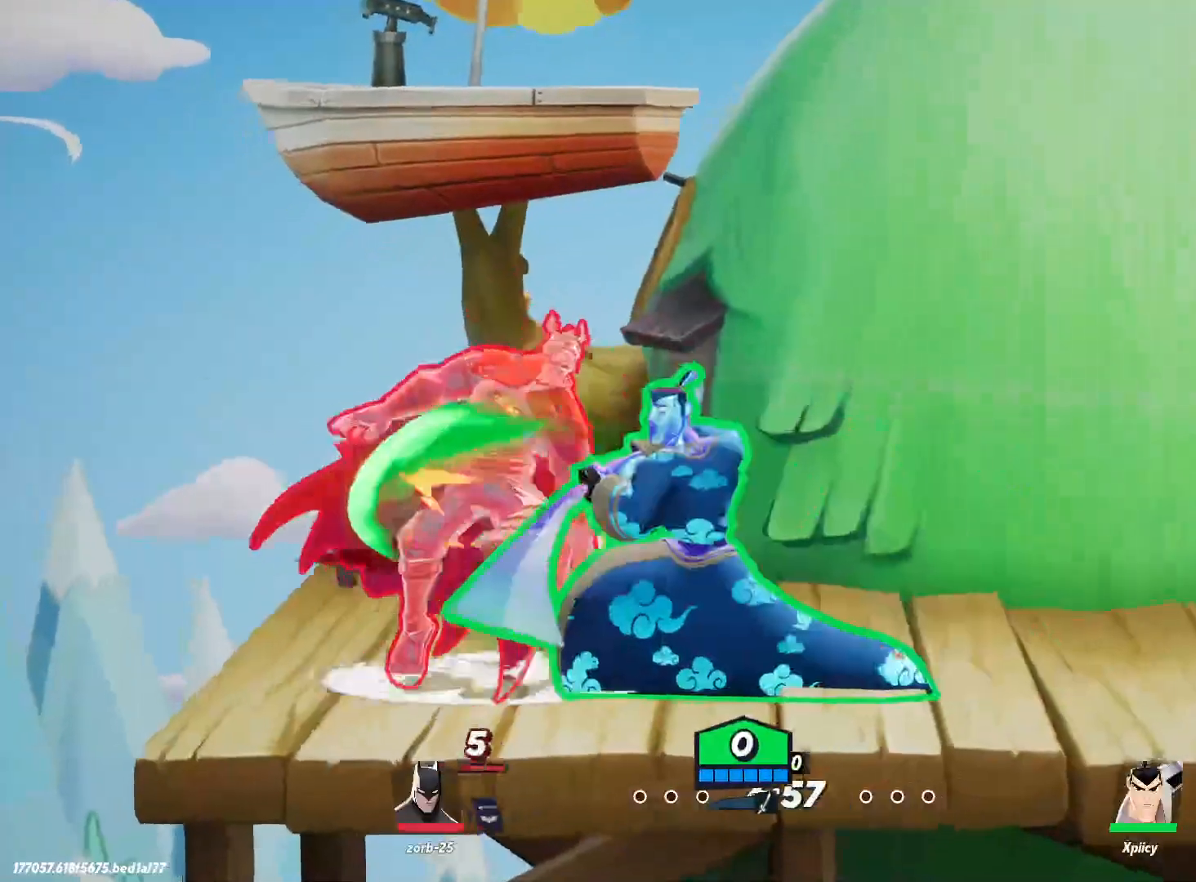
{"keys": ["a"], "events": [[84, "p", "down"], [167, "p", "up"], [217, "p", "down"], [267, "p", "up"]]}
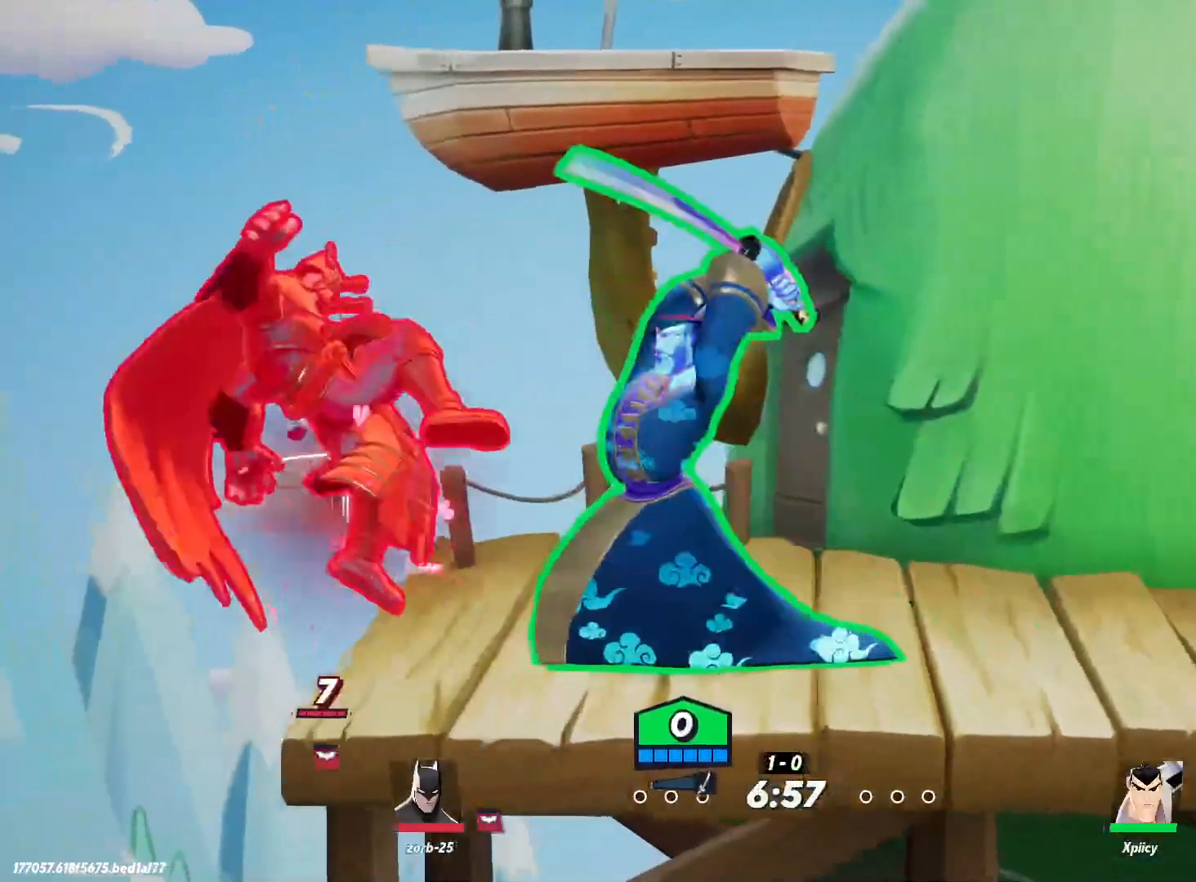
{"keys": ["a"], "events": [[367, "backslash", "down"], [450, "backslash", "up"]]}
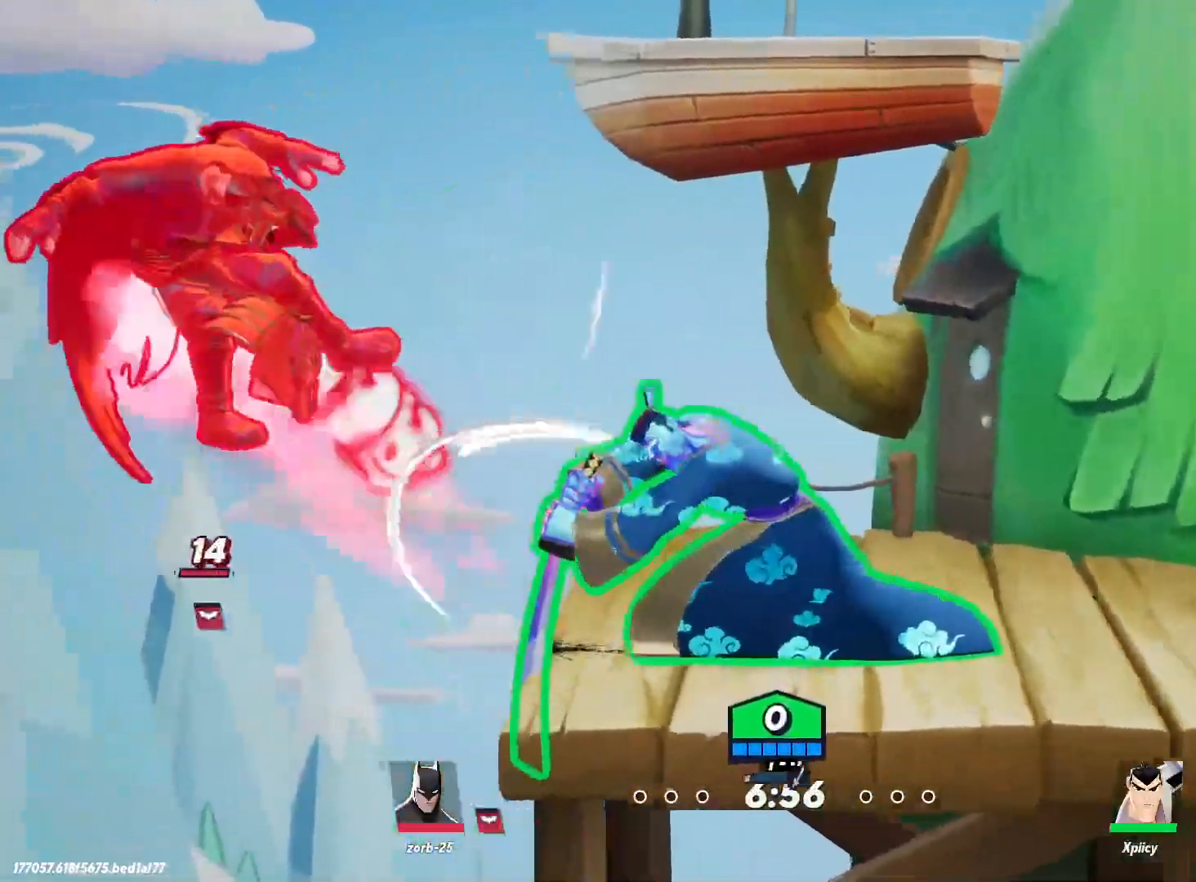
{"keys": ["a"], "events": [[100, "backspace", "down"], [284, "backspace", "up"]]}
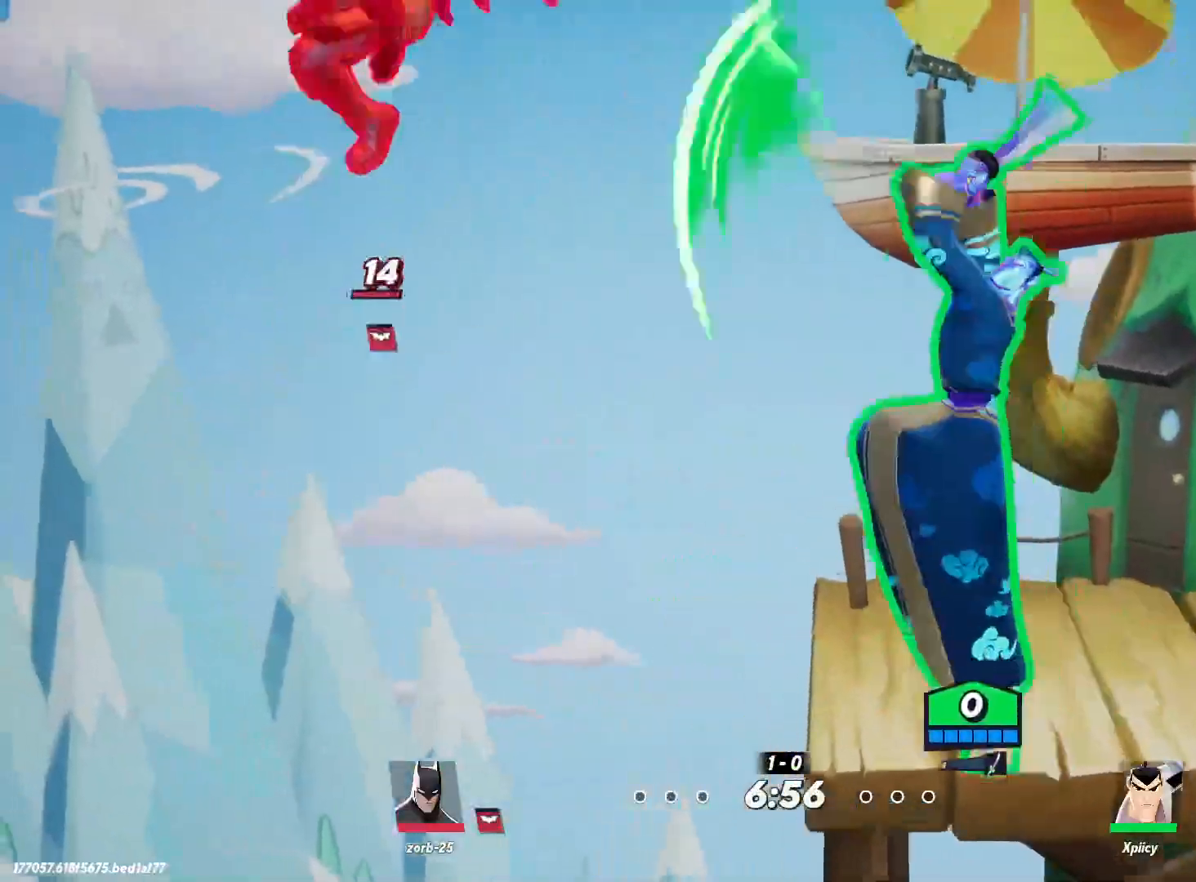
{"keys": ["d"], "events": [[100, "a", "up"], [150, "d", "down"]]}
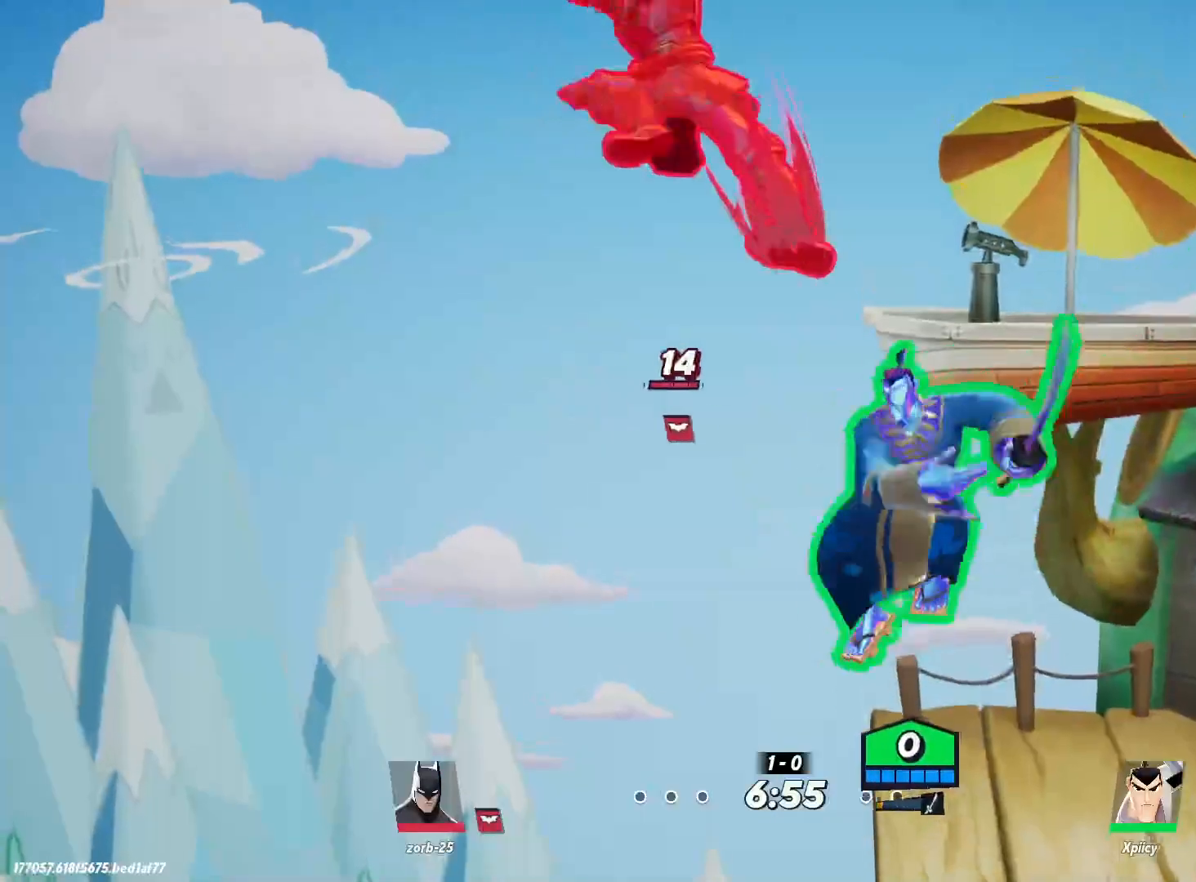
{"keys": ["d"], "events": [[200, "backslash", "down"], [334, "backslash", "up"]]}
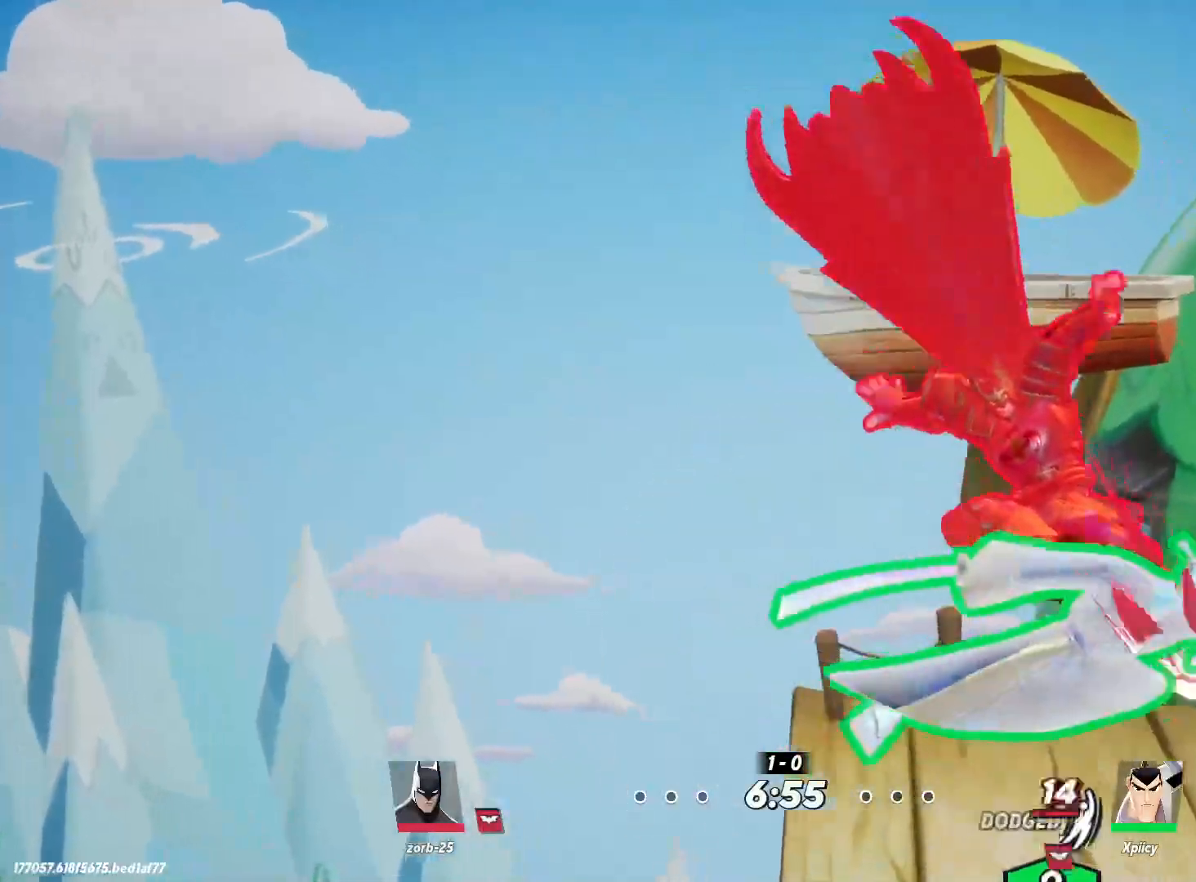
{"keys": ["d"], "events": [[17, "d", "up"], [67, "a", "down"], [117, "lbracket", "down"], [250, "lbracket", "up"], [300, "a", "up"], [300, "d", "down"]]}
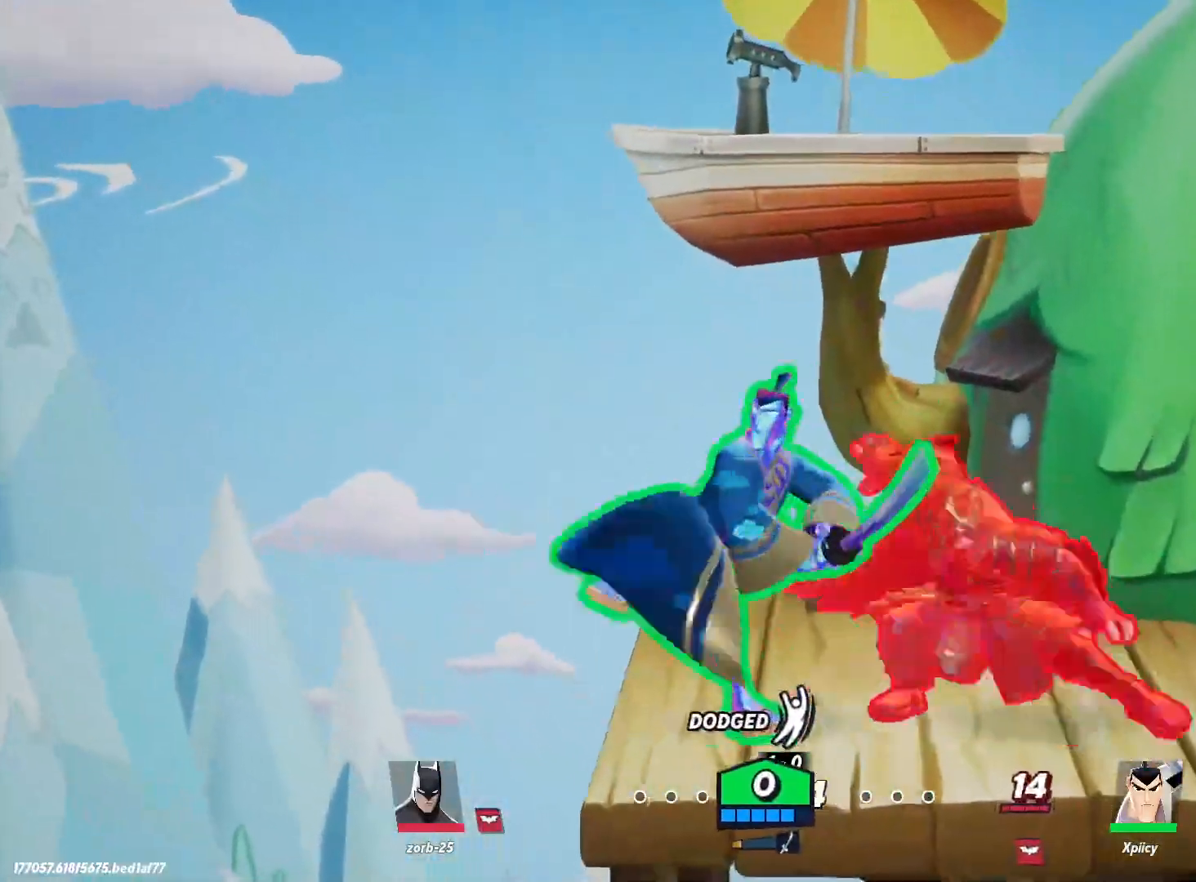
{"keys": ["d"], "events": [[84, "lbracket", "down"], [167, "lbracket", "up"]]}
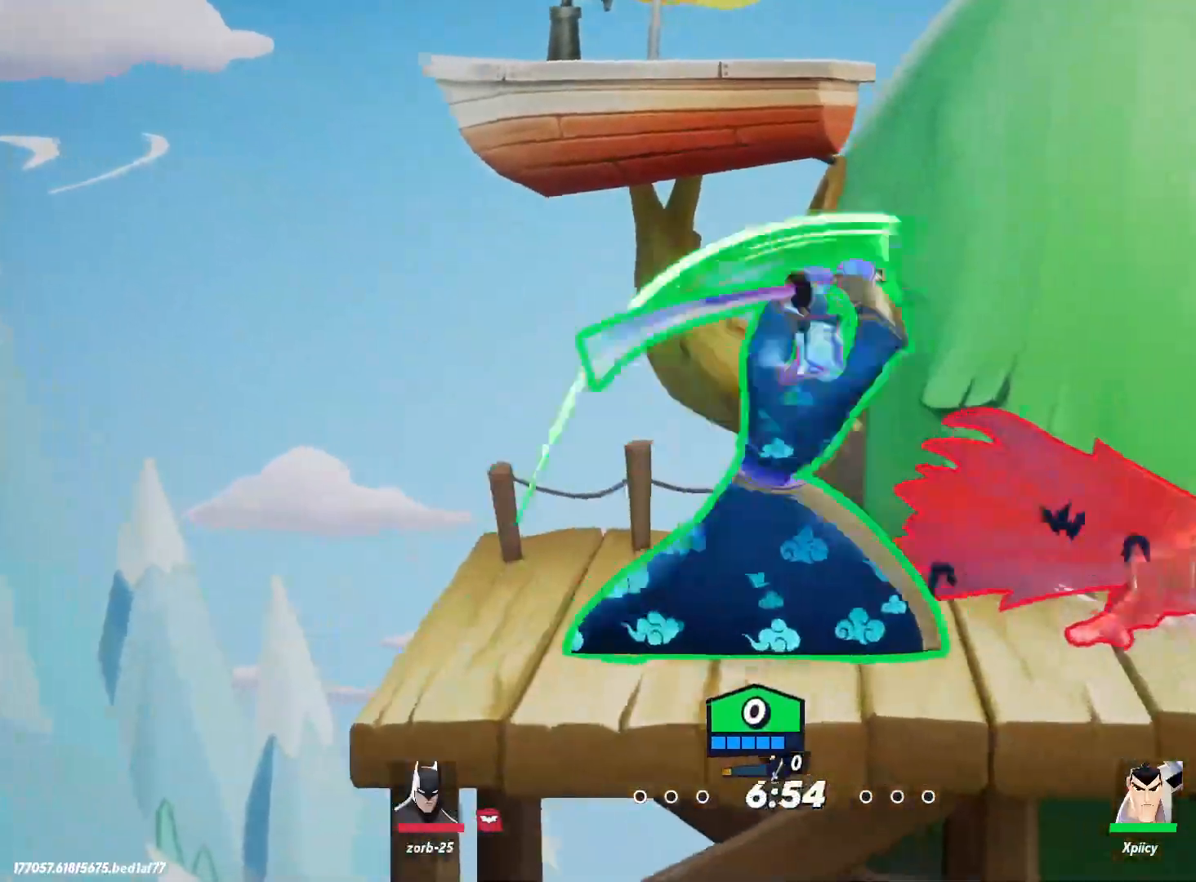
{"keys": ["d"], "events": [[234, "backslash", "down"], [367, "backslash", "up"]]}
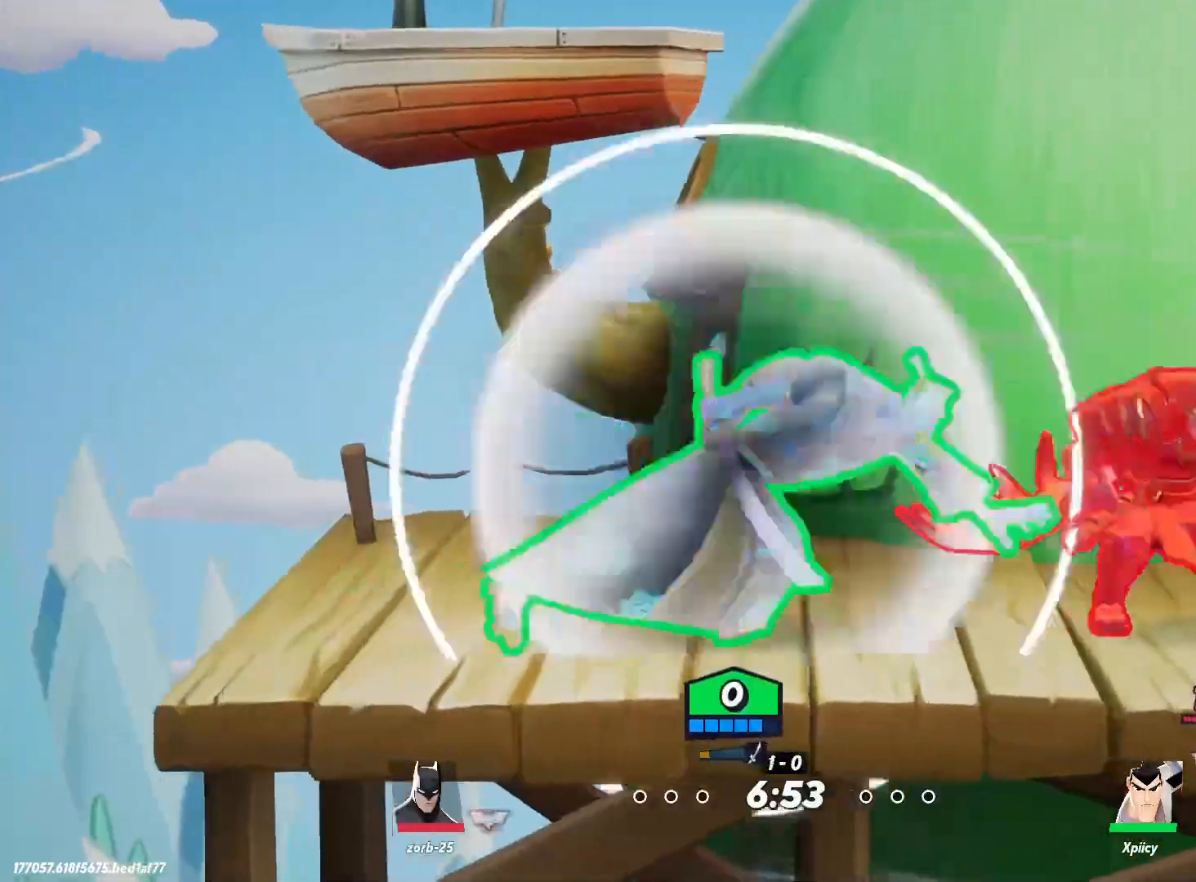
{"keys": ["d"], "events": [[284, "lbracket", "down"], [367, "lbracket", "up"]]}
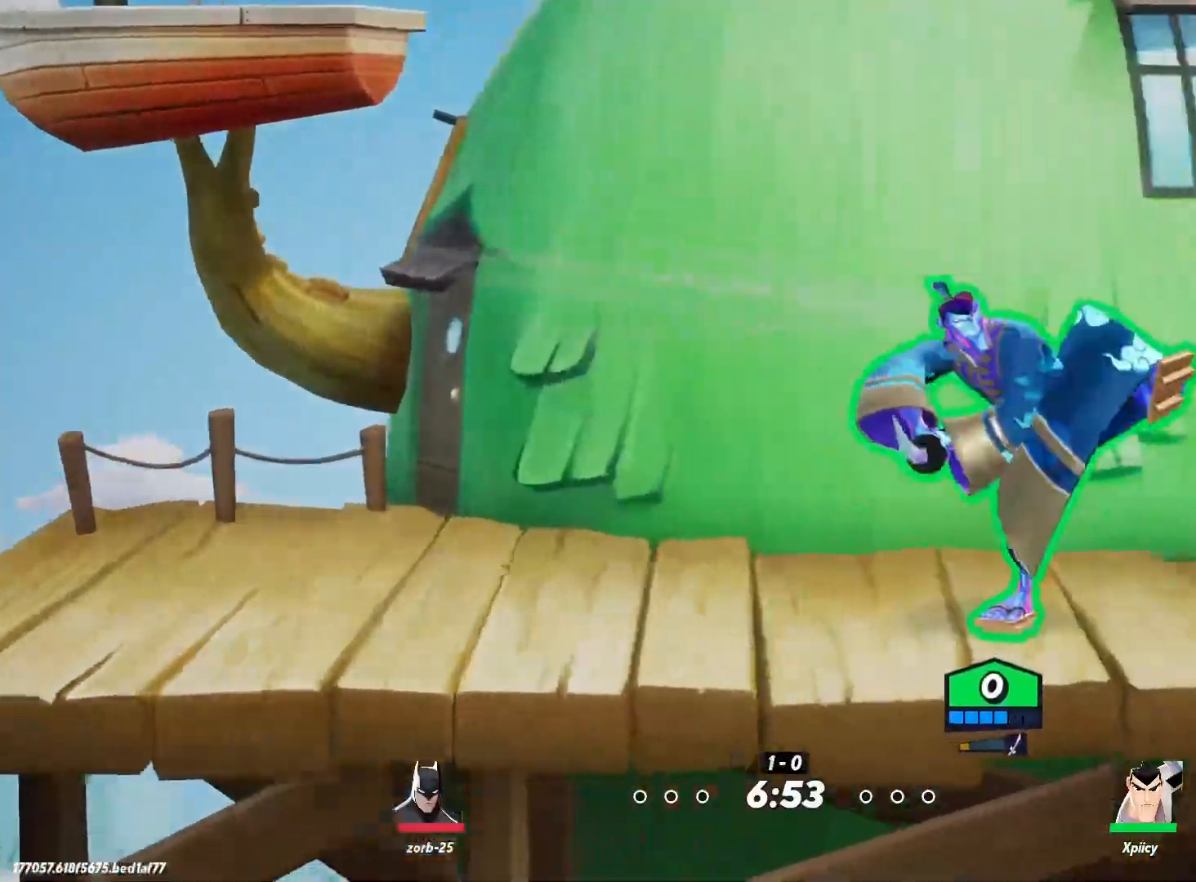
{"keys": ["d"], "events": [[50, "lbracket", "down"], [150, "lbracket", "up"]]}
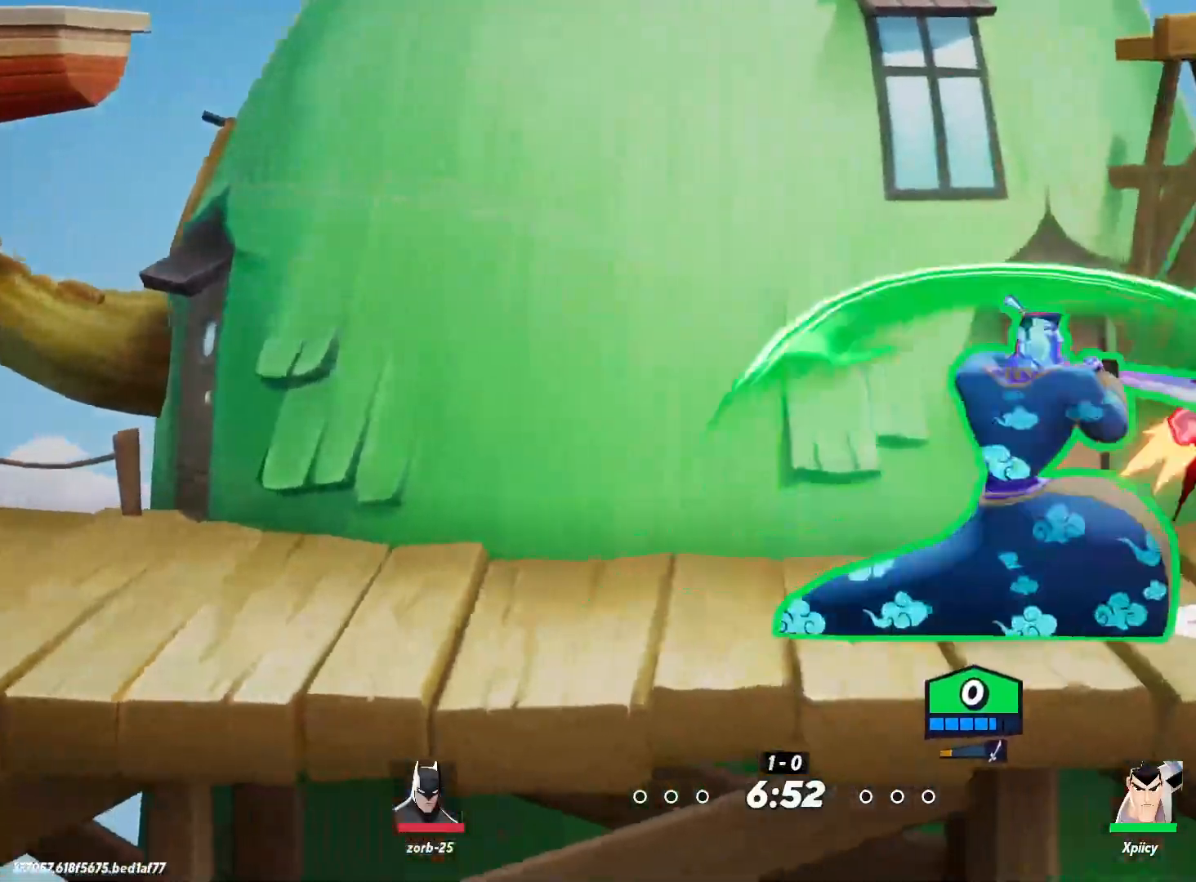
{"keys": ["d"], "events": [[250, "p", "down"], [334, "p", "up"]]}
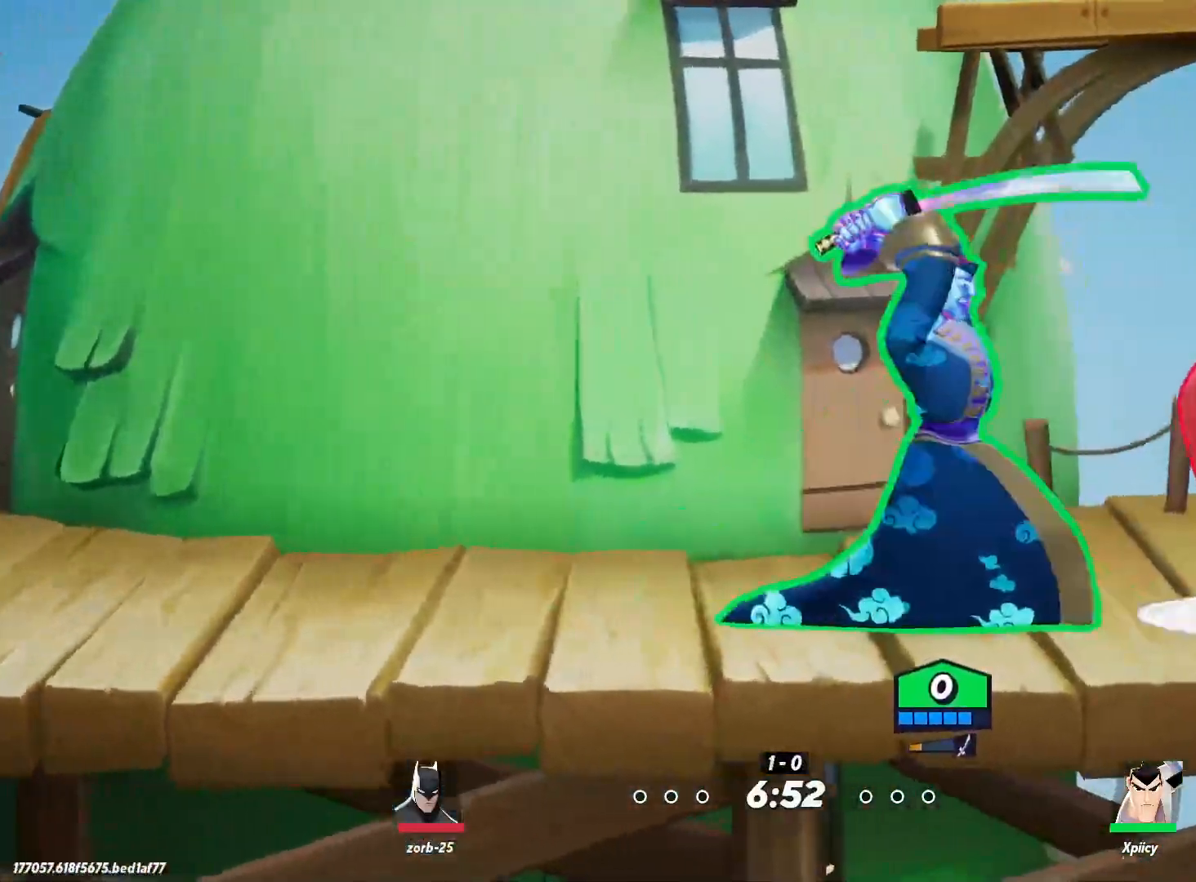
{"keys": ["backslash", "d"], "events": [[484, "backslash", "down"]]}
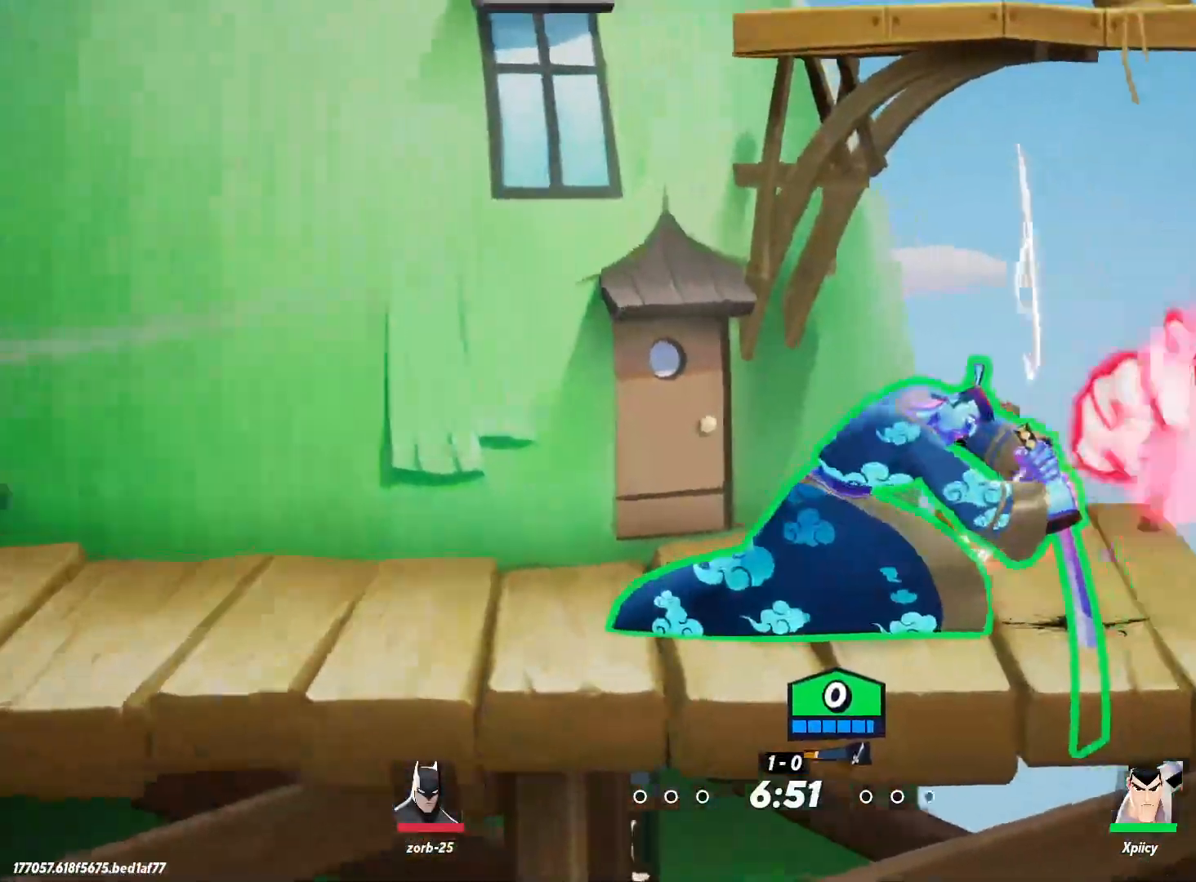
{"keys": ["d"], "events": [[167, "backslash", "up"], [217, "backspace", "down"], [400, "backspace", "up"]]}
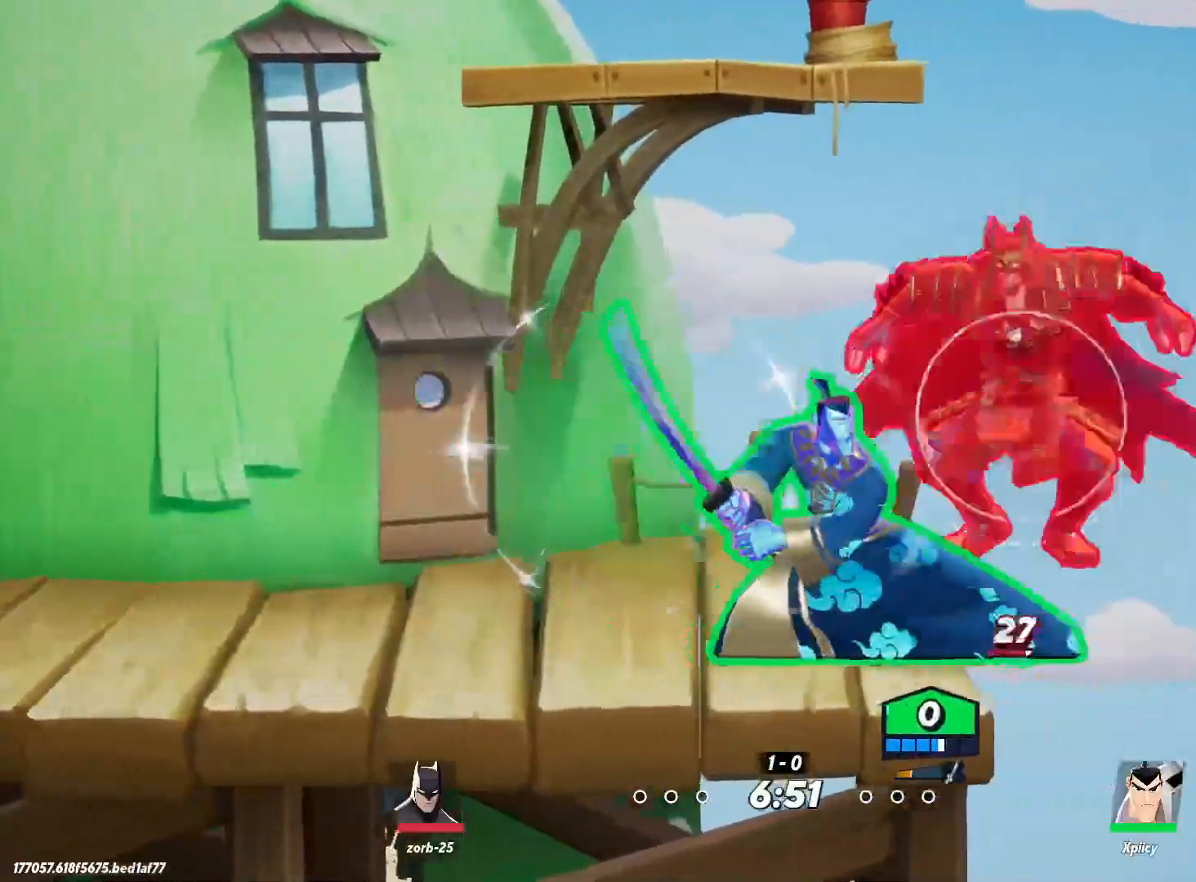
{"keys": ["a"], "events": [[500, "a", "down"], [500, "d", "up"]]}
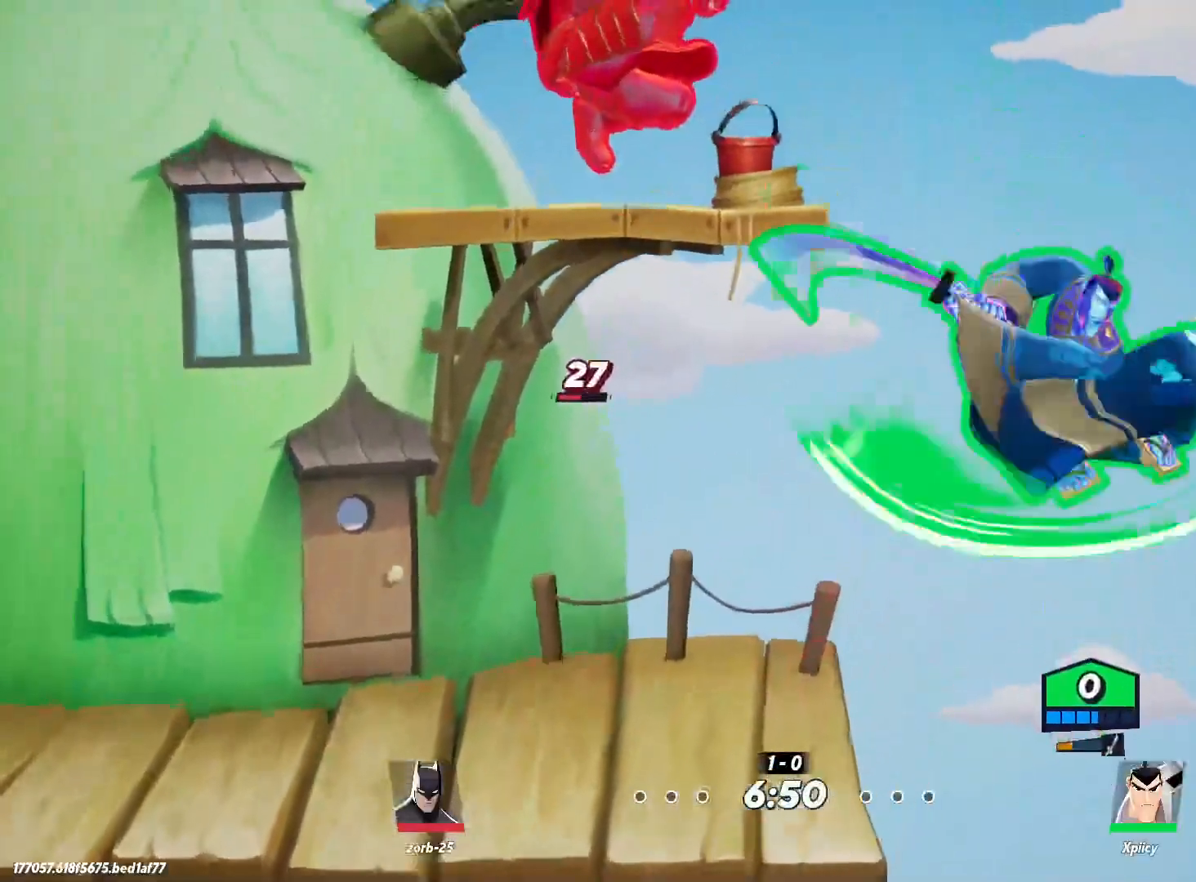
{"keys": ["a", "semicolon"], "events": [[50, "space", "down"], [150, "space", "up"], [417, "semicolon", "down"]]}
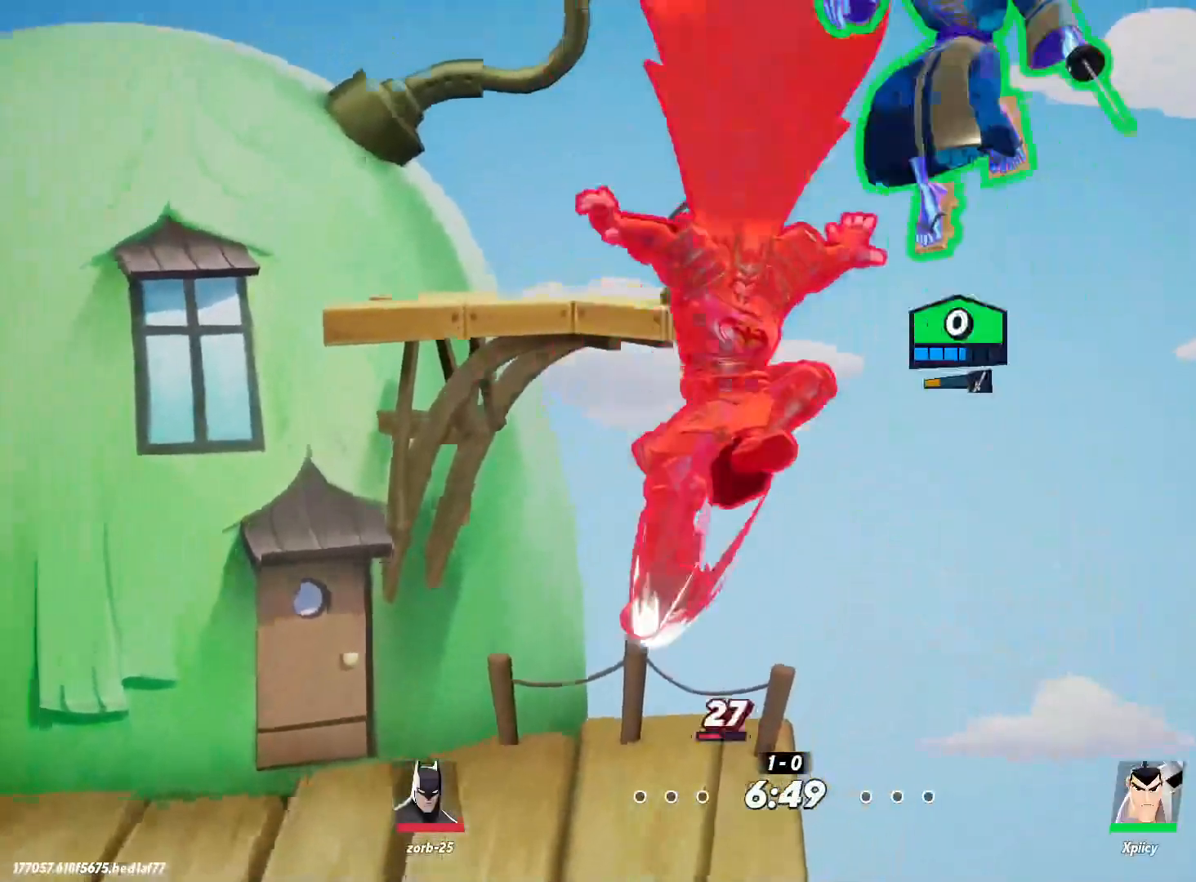
{"keys": ["a", "s"], "events": [[17, "s", "down"], [17, "semicolon", "up"]]}
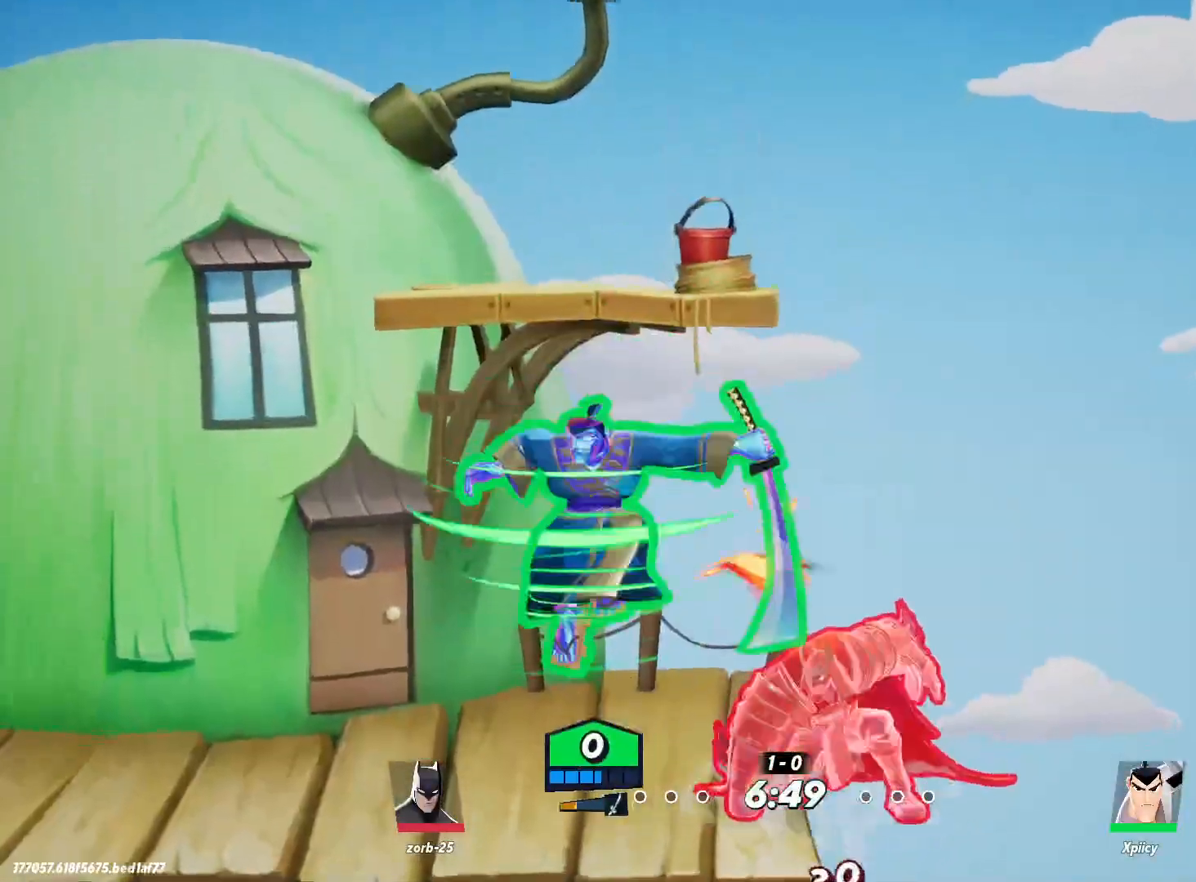
{"keys": ["a", "d"], "events": [[167, "s", "up"], [300, "a", "up"], [300, "d", "down"], [484, "a", "down"]]}
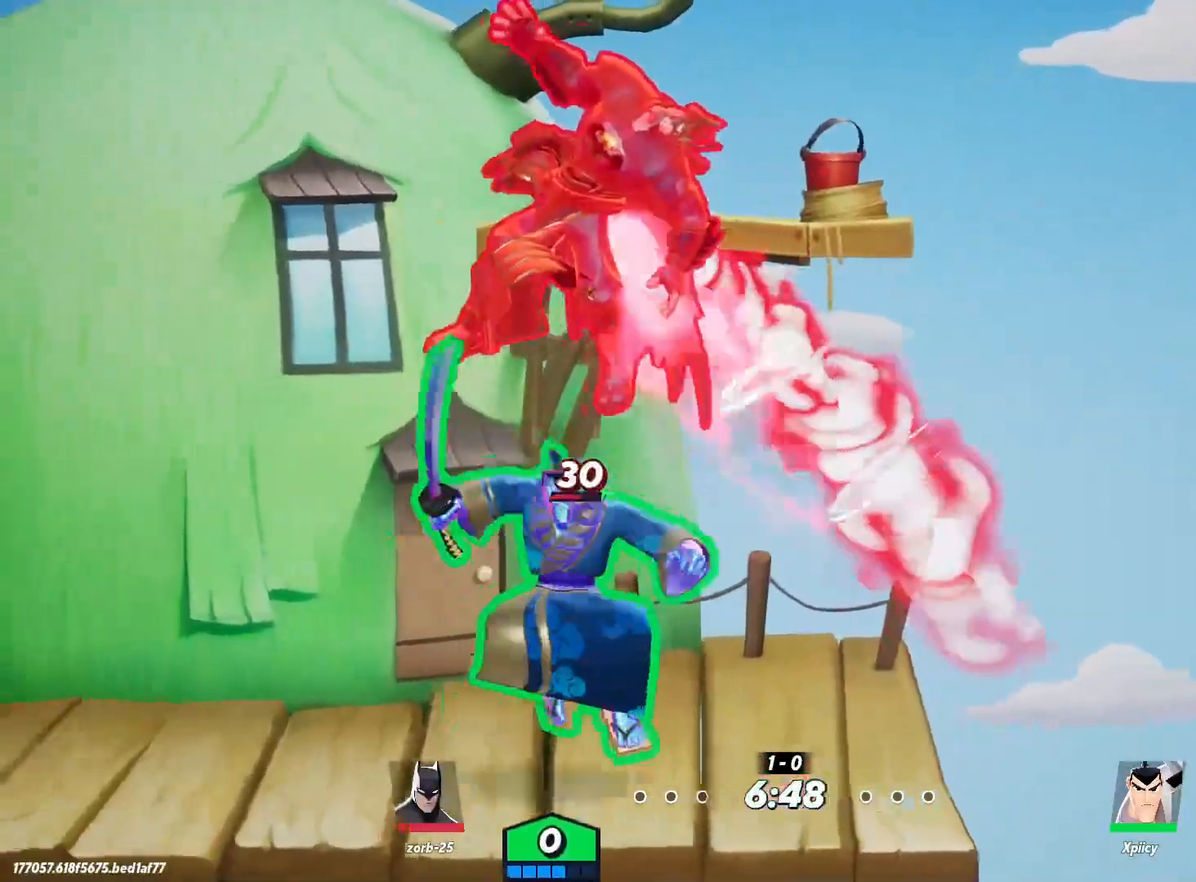
{"keys": ["d", "lbracket"], "events": [[34, "d", "up"], [484, "a", "up"], [484, "d", "down"], [484, "lbracket", "down"]]}
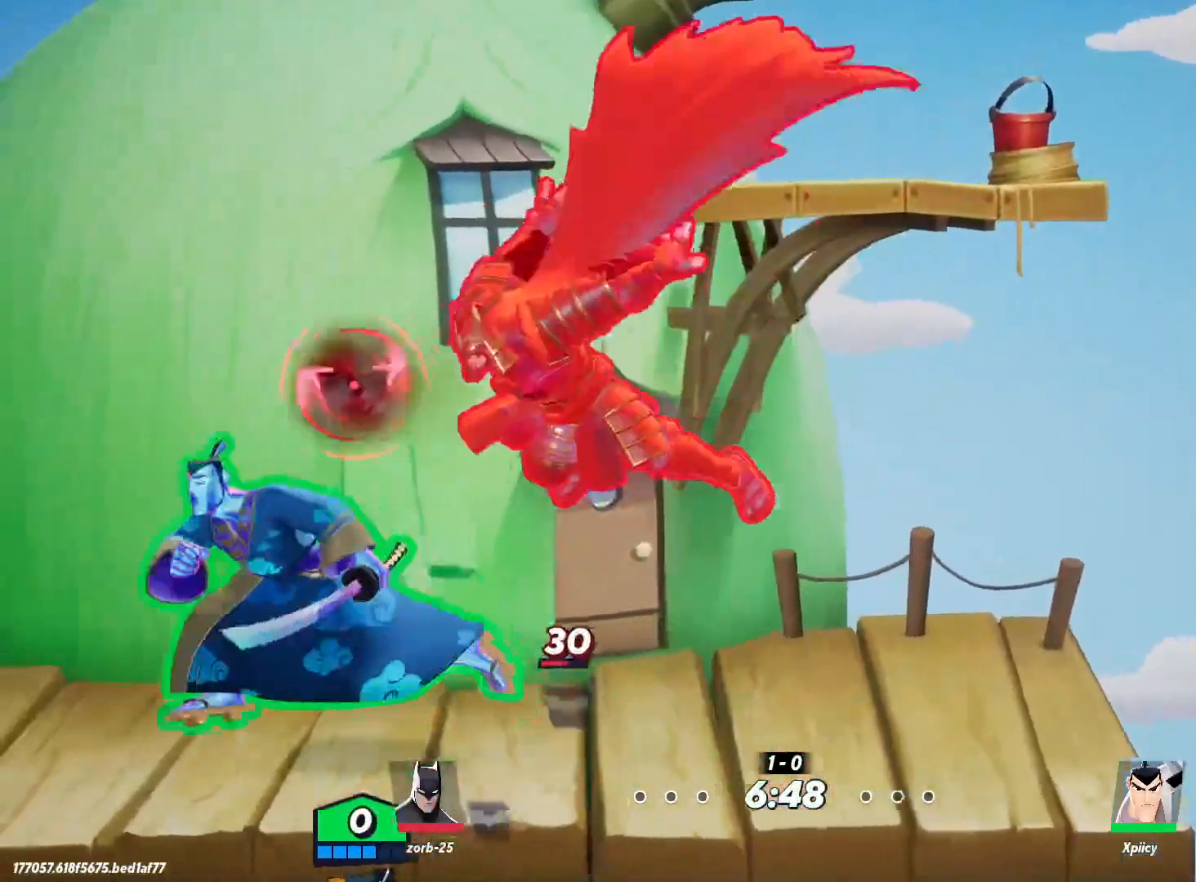
{"keys": ["d"], "events": [[84, "lbracket", "up"], [267, "lbracket", "down"], [367, "lbracket", "up"]]}
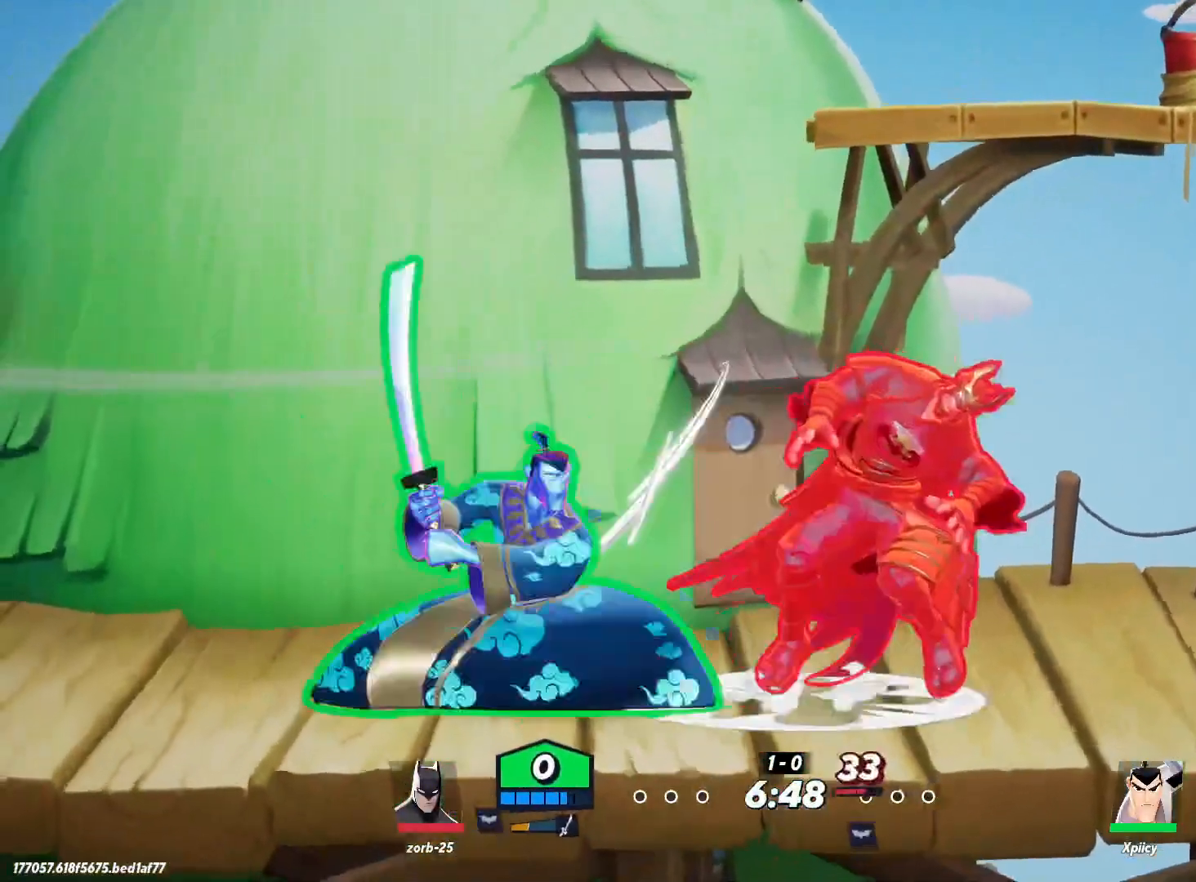
{"keys": ["a", "backslash"], "events": [[367, "a", "down"], [367, "d", "up"], [417, "backslash", "down"]]}
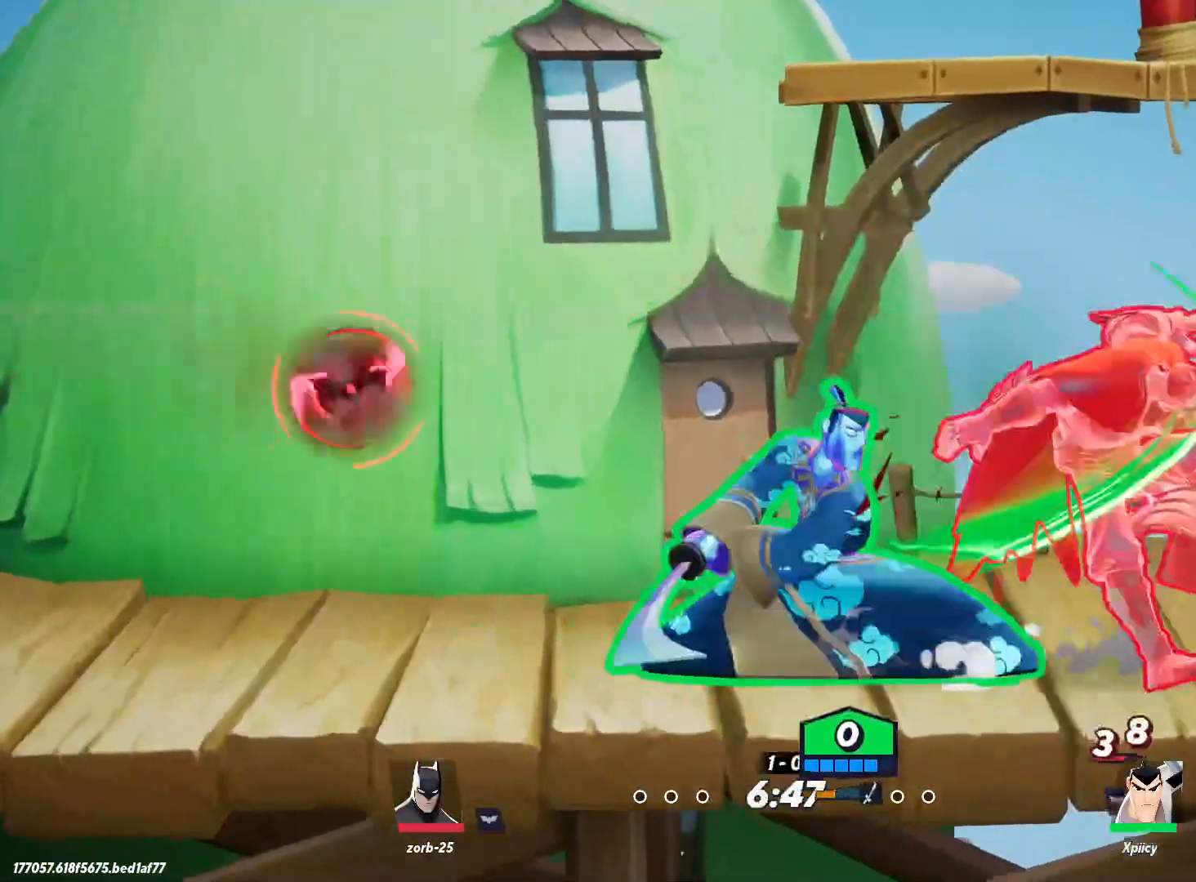
{"keys": ["d"], "events": [[50, "backslash", "up"], [250, "a", "up"], [250, "d", "down"]]}
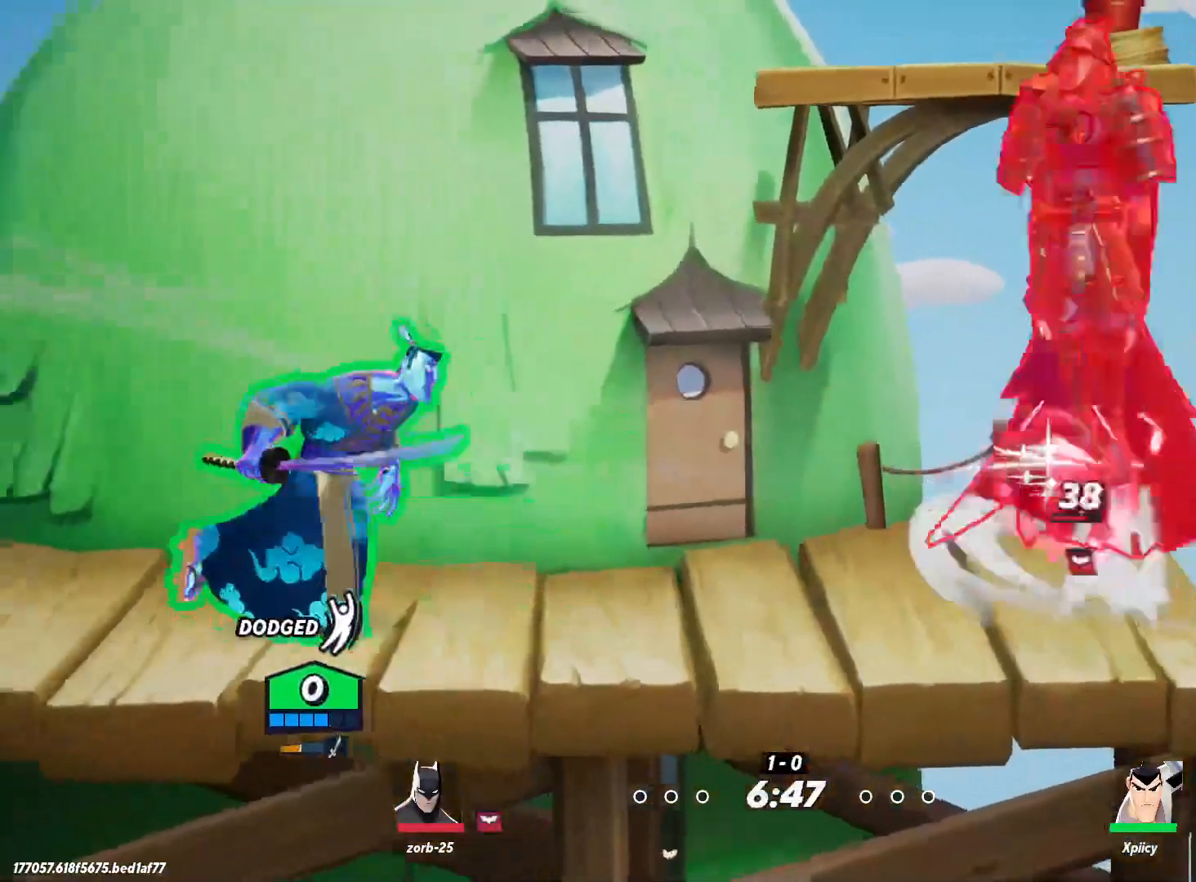
{"keys": ["d"], "events": [[117, "lbracket", "down"], [250, "lbracket", "up"]]}